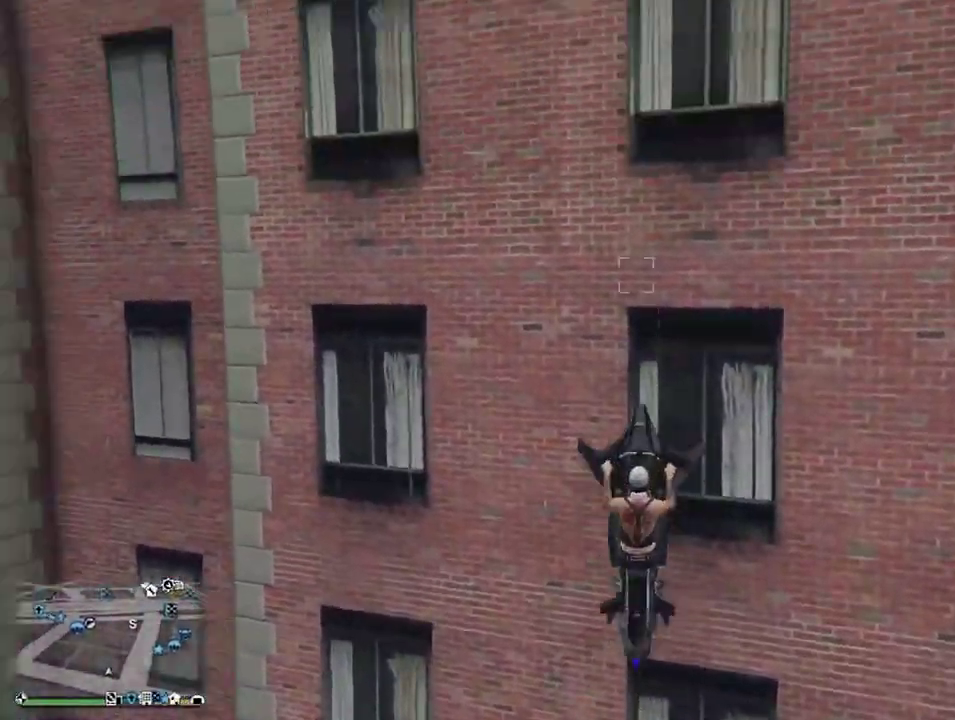
Gameplay with a controller (PlayStation layout); each line is a JSON object with the inputs held at the frame after it (dt_ms = milliseconds from this image to that frame). "events" lists button and stick changes between this image and that frame as [ms after this image, input, new state], when the widget could be followed in between.
{"dt_ms": 500, "buttons": ["R2"], "left_stick": "down-left", "right_stick": "left", "events": [[283, "left_stick", "down-left"]]}
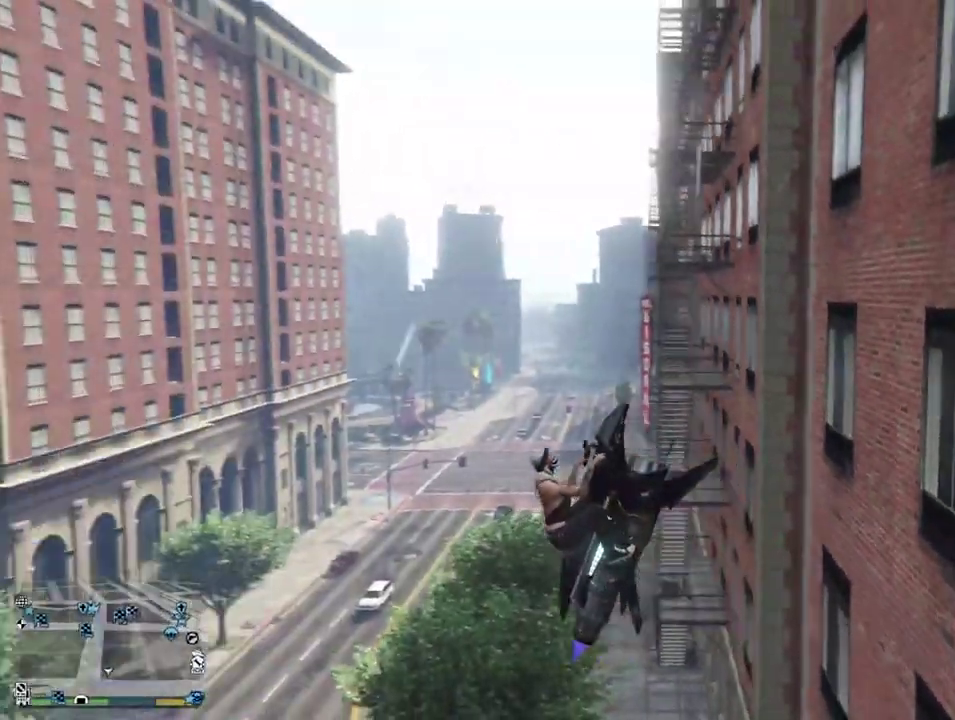
{"dt_ms": 400, "buttons": ["R2"], "left_stick": "down-left", "right_stick": "center", "events": [[133, "right_stick", "center"]]}
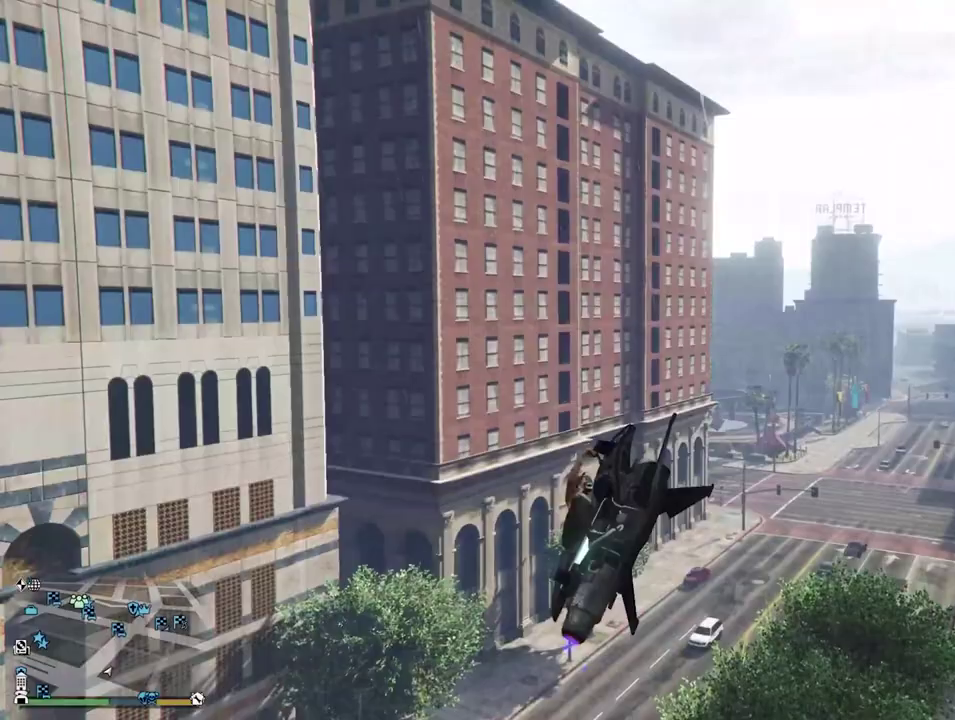
{"dt_ms": 600, "buttons": ["R2"], "left_stick": "left", "right_stick": "center", "events": [[533, "left_stick", "left"]]}
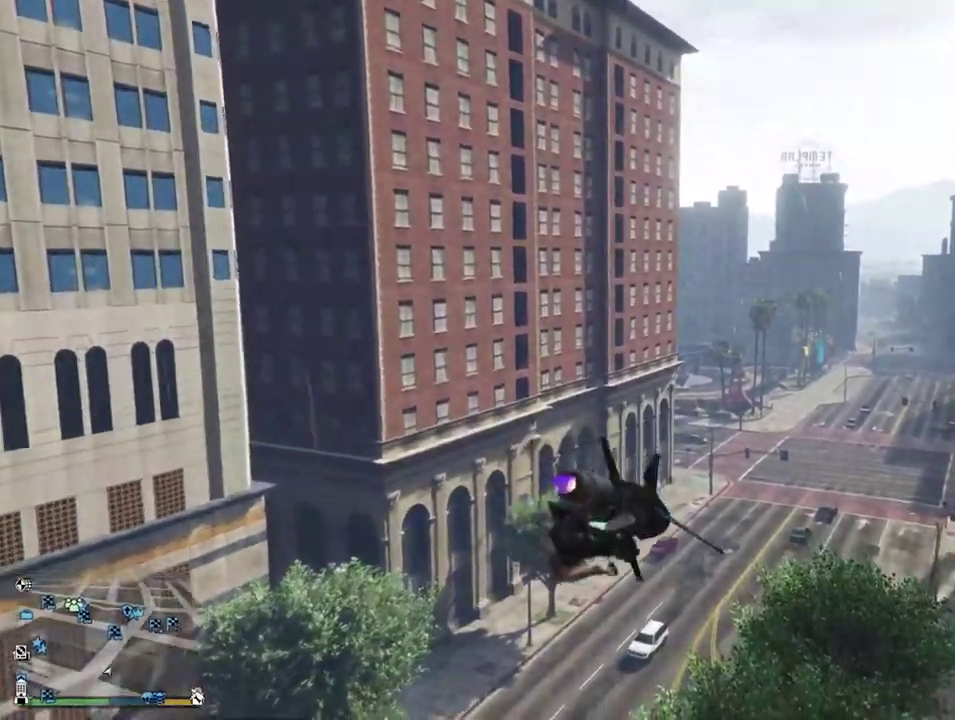
{"dt_ms": 300, "buttons": [], "left_stick": "up-left", "right_stick": "center", "events": [[167, "R2", "up"], [167, "left_stick", "up-left"]]}
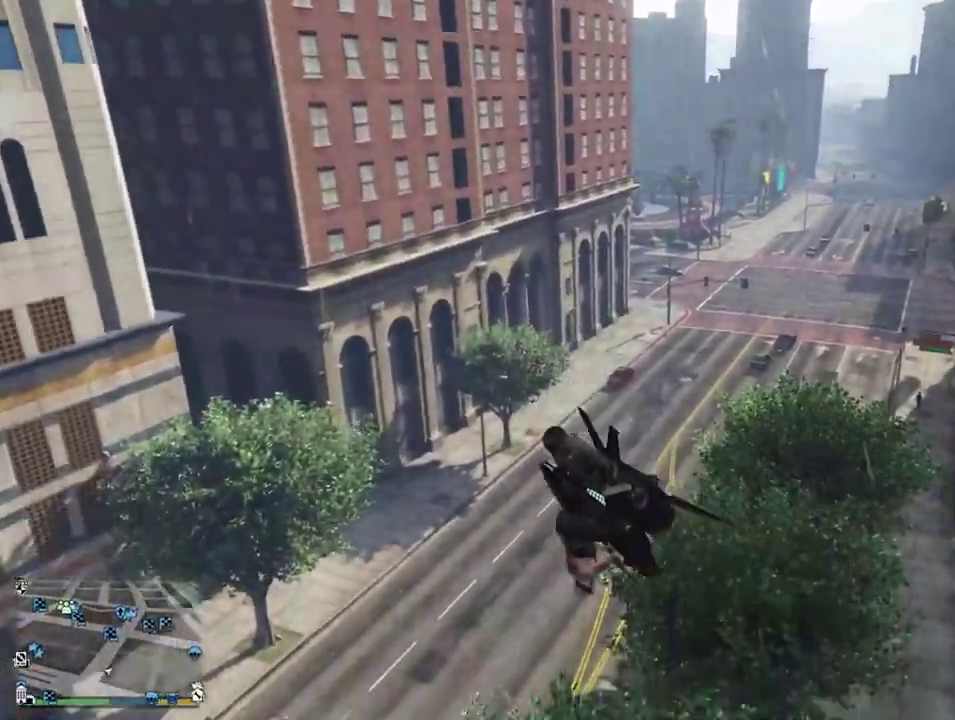
{"dt_ms": 900, "buttons": [], "left_stick": "up", "right_stick": "center", "events": [[183, "left_stick", "up"], [400, "R1", "down"], [633, "R1", "up"], [700, "R1", "down"], [783, "R1", "up"]]}
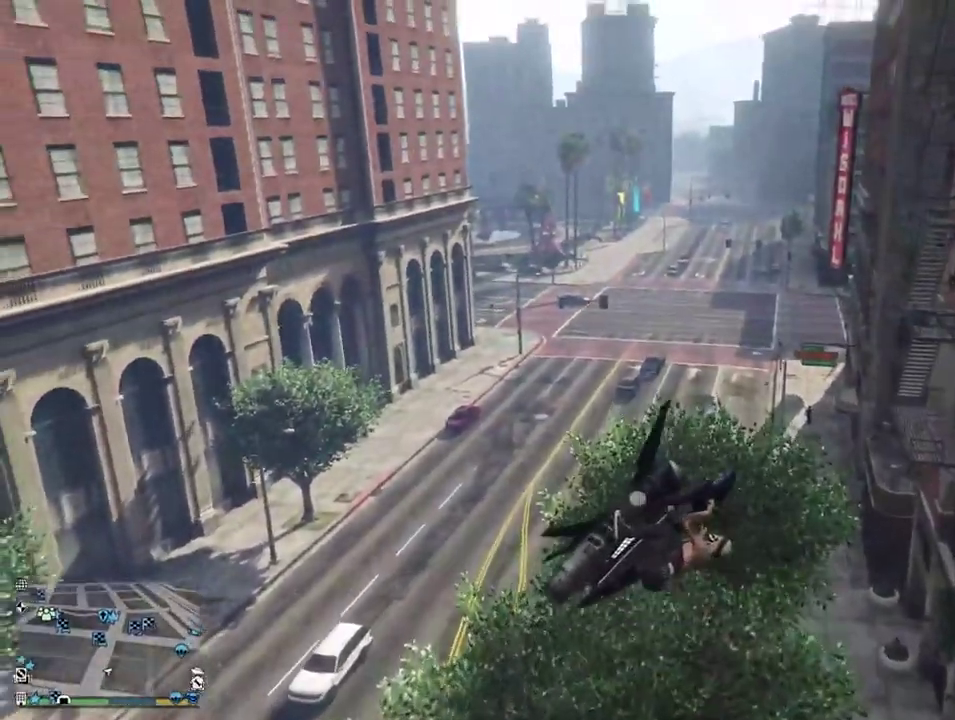
{"dt_ms": 300, "buttons": [], "left_stick": "down-right", "right_stick": "center", "events": [[33, "left_stick", "up-right"], [83, "left_stick", "right"], [217, "left_stick", "down-right"]]}
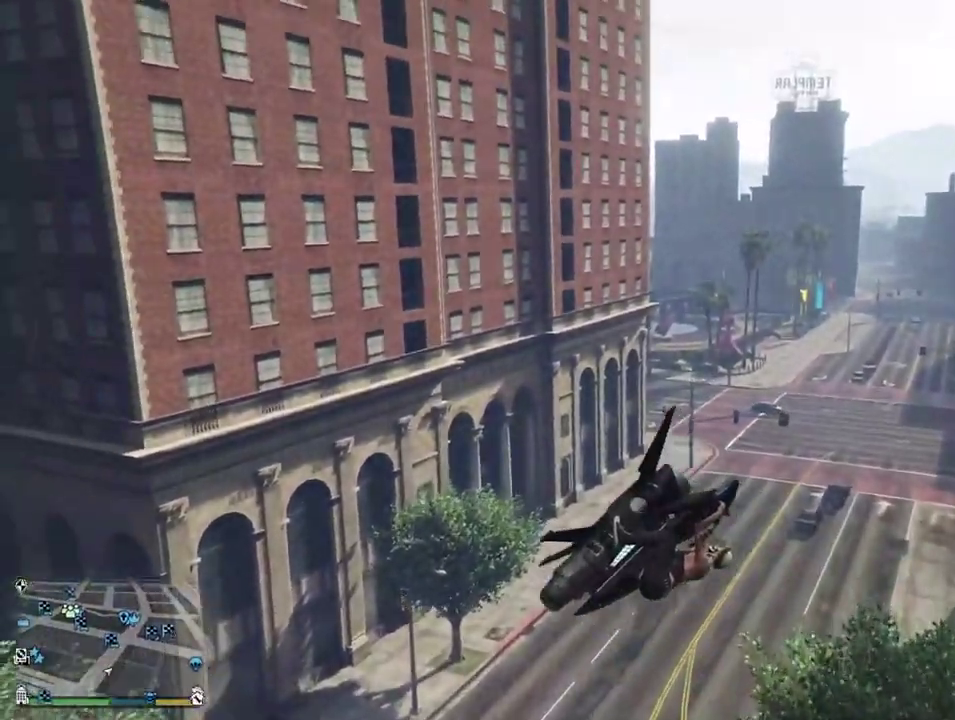
{"dt_ms": 600, "buttons": [], "left_stick": "down-right", "right_stick": "center", "events": []}
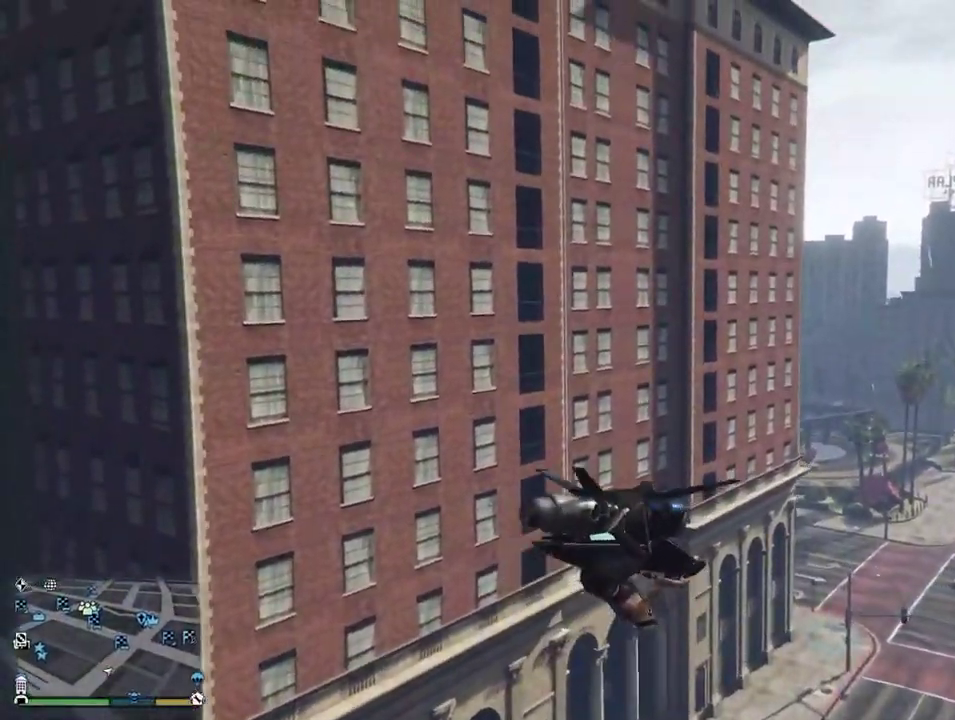
{"dt_ms": 400, "buttons": ["R2"], "left_stick": "up", "right_stick": "center", "events": [[33, "R2", "down"], [267, "left_stick", "up"]]}
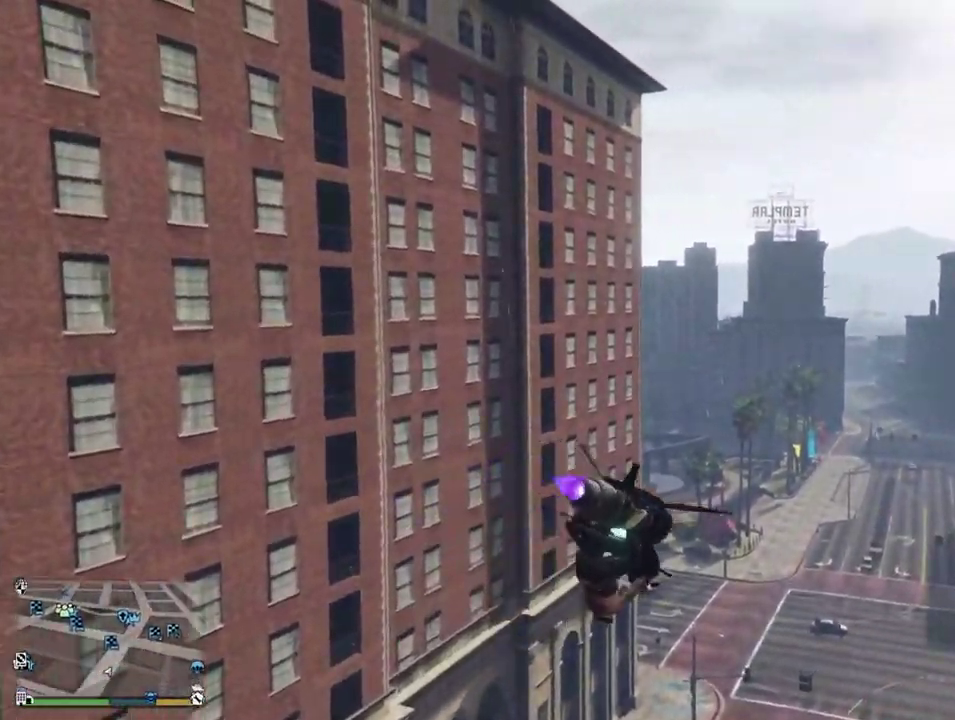
{"dt_ms": 600, "buttons": ["R2"], "left_stick": "down-left", "right_stick": "center", "events": [[233, "left_stick", "up-left"], [350, "left_stick", "down-left"]]}
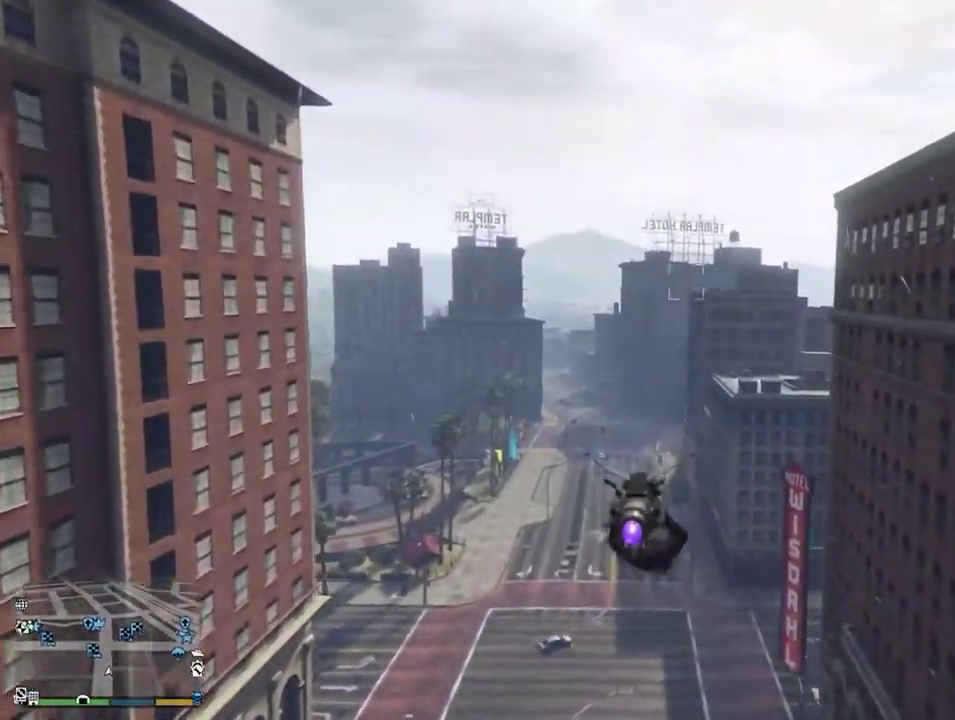
{"dt_ms": 400, "buttons": ["R2"], "left_stick": "up", "right_stick": "center", "events": [[300, "left_stick", "up-left"], [383, "left_stick", "up"]]}
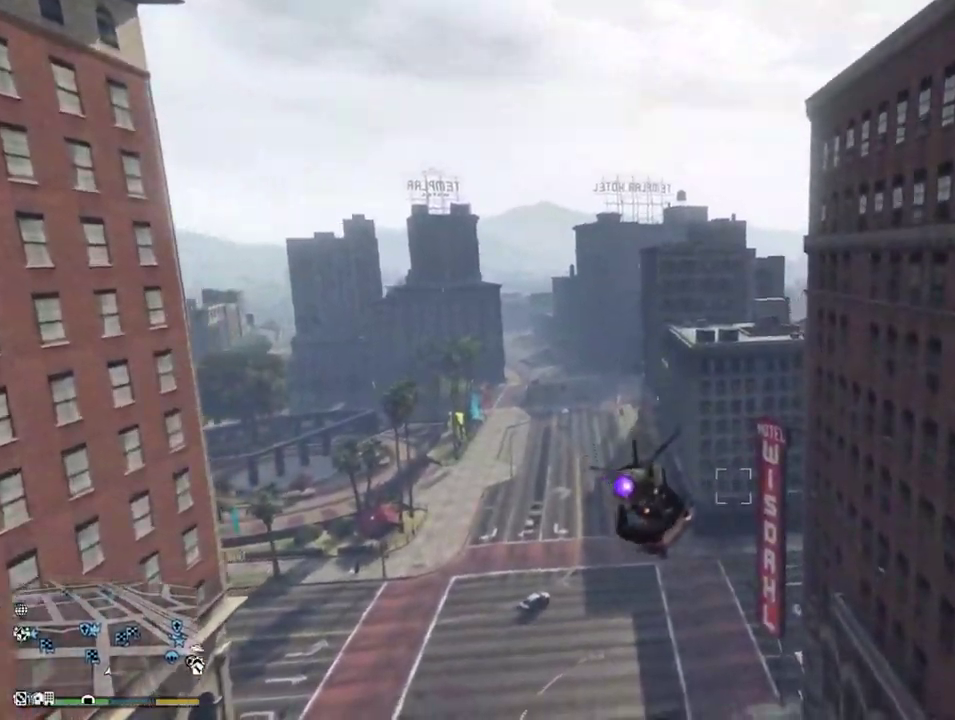
{"dt_ms": 600, "buttons": [], "left_stick": "down-right", "right_stick": "center", "events": [[50, "R2", "up"], [367, "left_stick", "up-right"], [450, "left_stick", "right"], [500, "left_stick", "down-right"]]}
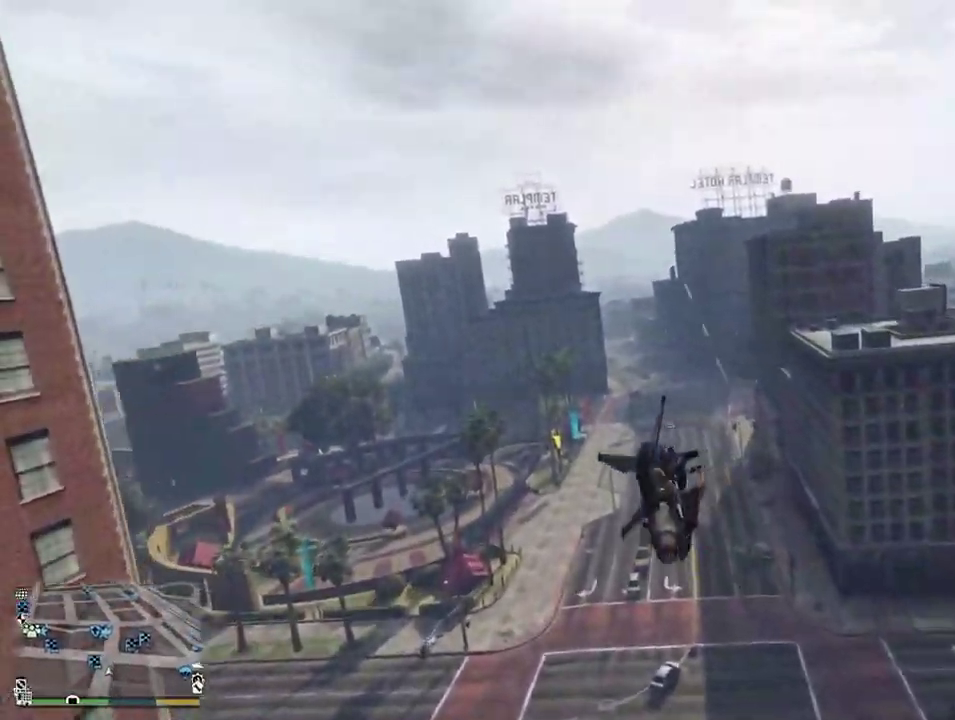
{"dt_ms": 400, "buttons": ["L2"], "left_stick": "down-right", "right_stick": "center", "events": [[83, "L2", "down"]]}
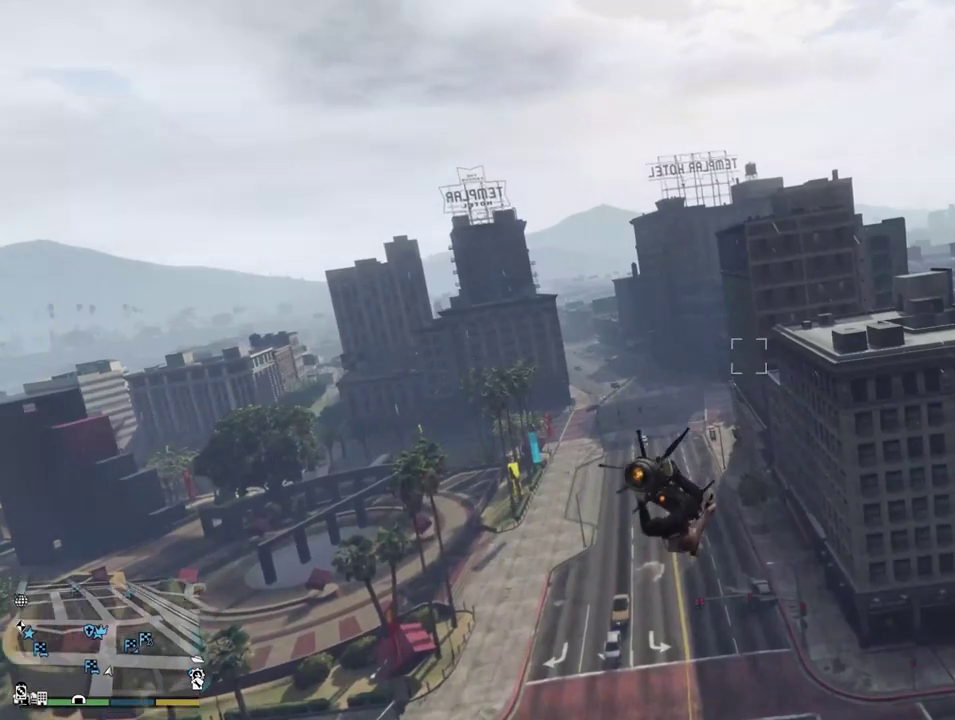
{"dt_ms": 500, "buttons": [], "left_stick": "up", "right_stick": "center", "events": [[133, "left_stick", "right"], [233, "left_stick", "up-right"], [433, "left_stick", "up"], [500, "L2", "up"]]}
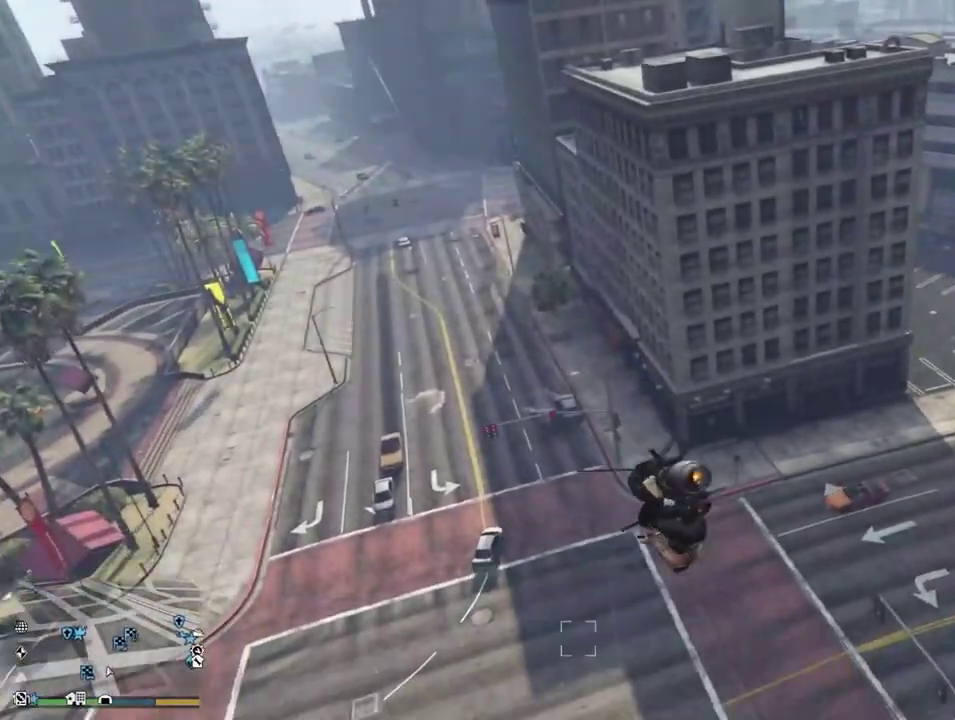
{"dt_ms": 500, "buttons": [], "left_stick": "up", "right_stick": "center", "events": []}
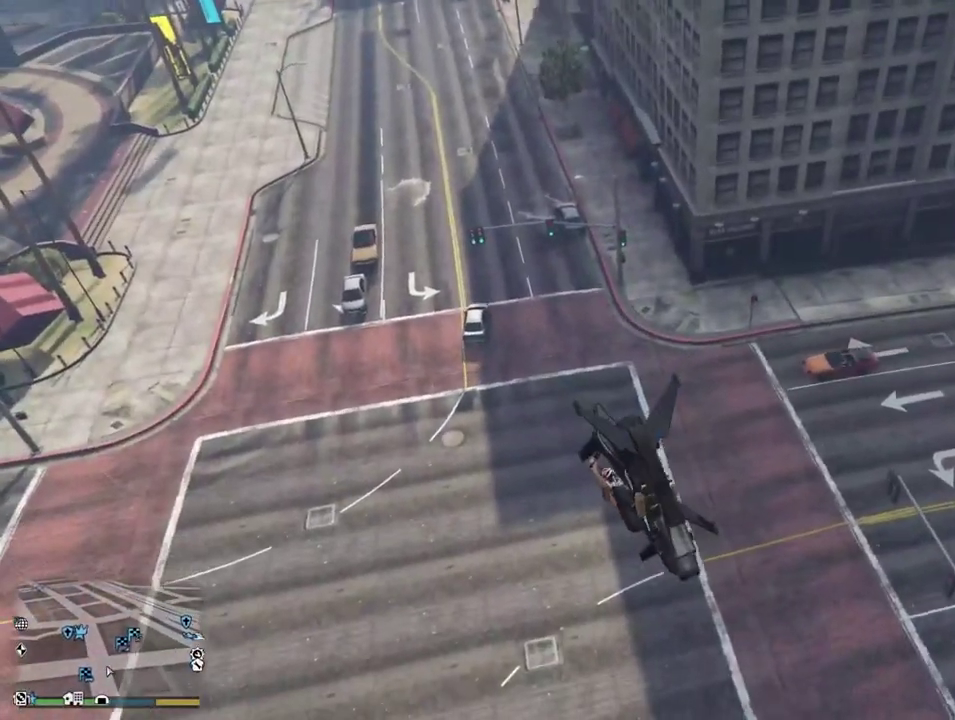
{"dt_ms": 400, "buttons": [], "left_stick": "down-left", "right_stick": "center", "events": [[33, "R2", "down"], [117, "left_stick", "up-left"], [317, "R2", "up"], [367, "left_stick", "down-left"]]}
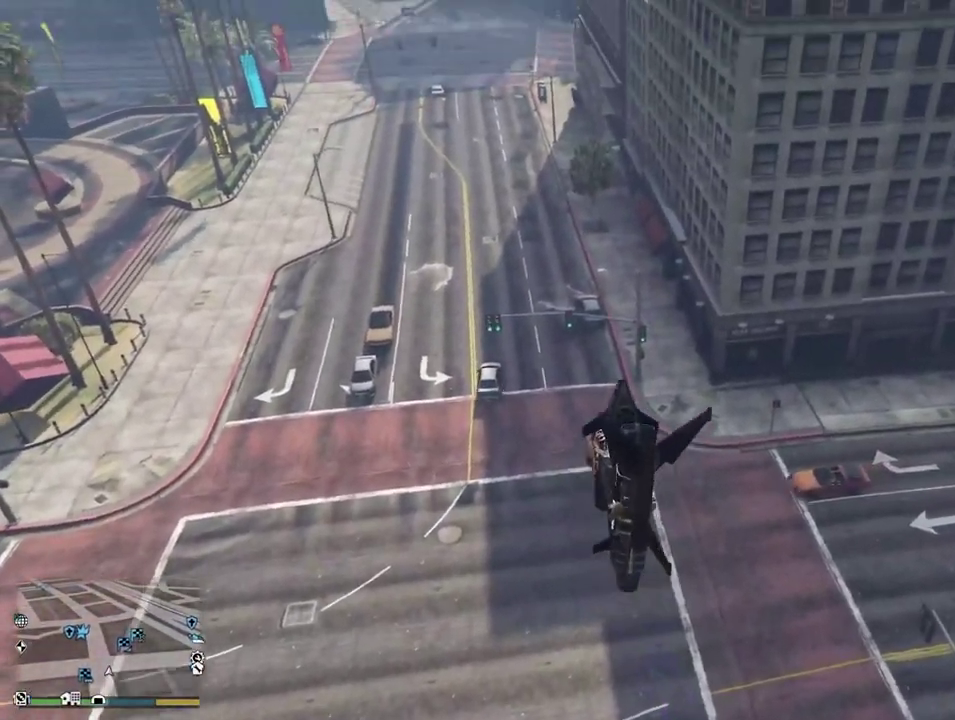
{"dt_ms": 600, "buttons": [], "left_stick": "down-left", "right_stick": "center", "events": [[17, "left_stick", "up-right"], [83, "left_stick", "down-left"], [117, "R2", "down"], [283, "R2", "up"]]}
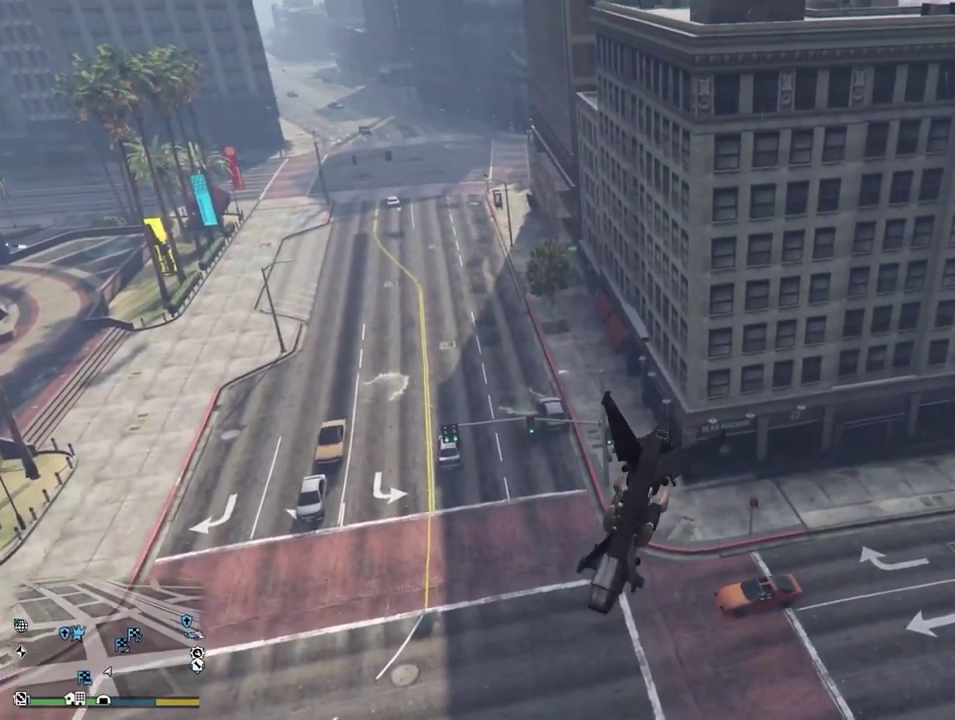
{"dt_ms": 300, "buttons": [], "left_stick": "down", "right_stick": "center", "events": [[300, "left_stick", "down"]]}
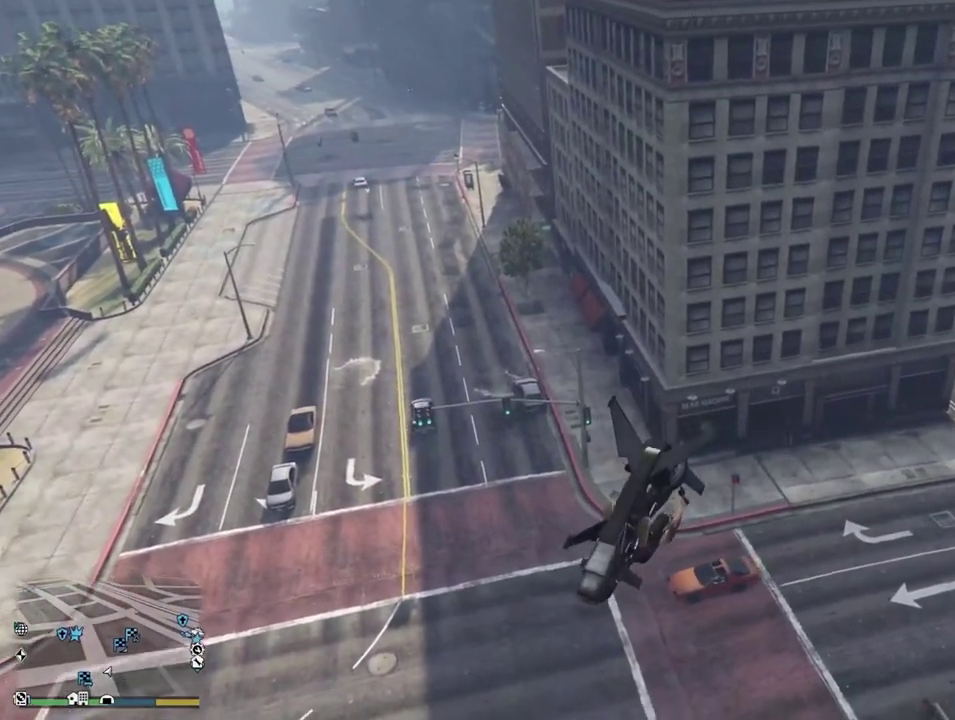
{"dt_ms": 900, "buttons": [], "left_stick": "up", "right_stick": "center", "events": [[433, "left_stick", "down-right"], [567, "L1", "down"], [567, "left_stick", "up-right"], [667, "left_stick", "up"], [733, "L1", "up"]]}
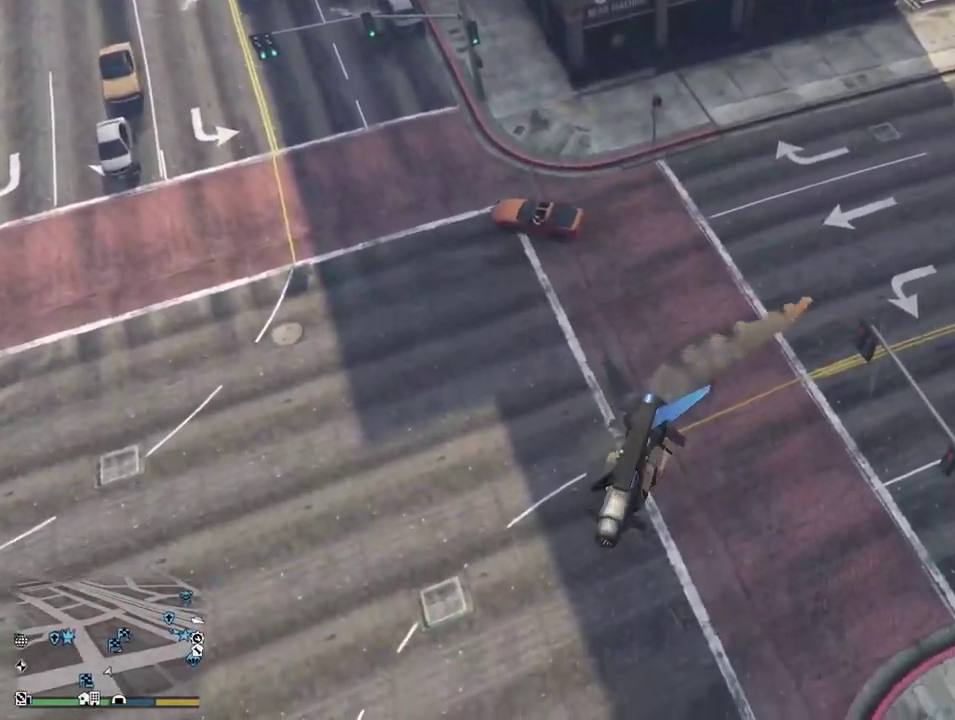
{"dt_ms": 300, "buttons": [], "left_stick": "up", "right_stick": "center", "events": []}
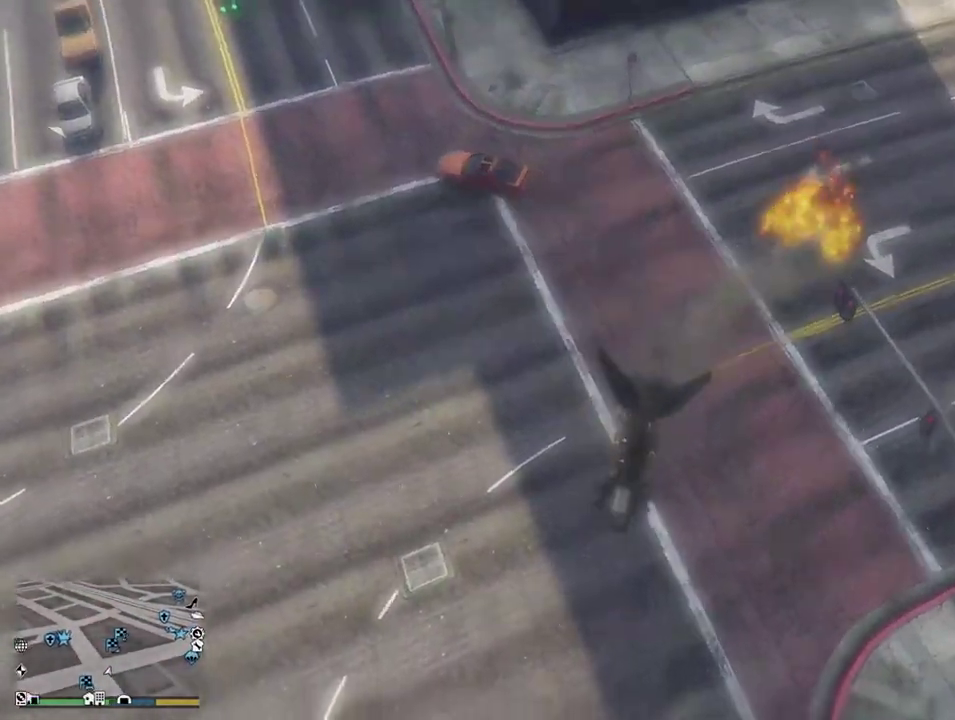
{"dt_ms": 600, "buttons": ["R2"], "left_stick": "down", "right_stick": "center", "events": [[33, "R2", "down"], [283, "left_stick", "down-left"], [383, "left_stick", "down"]]}
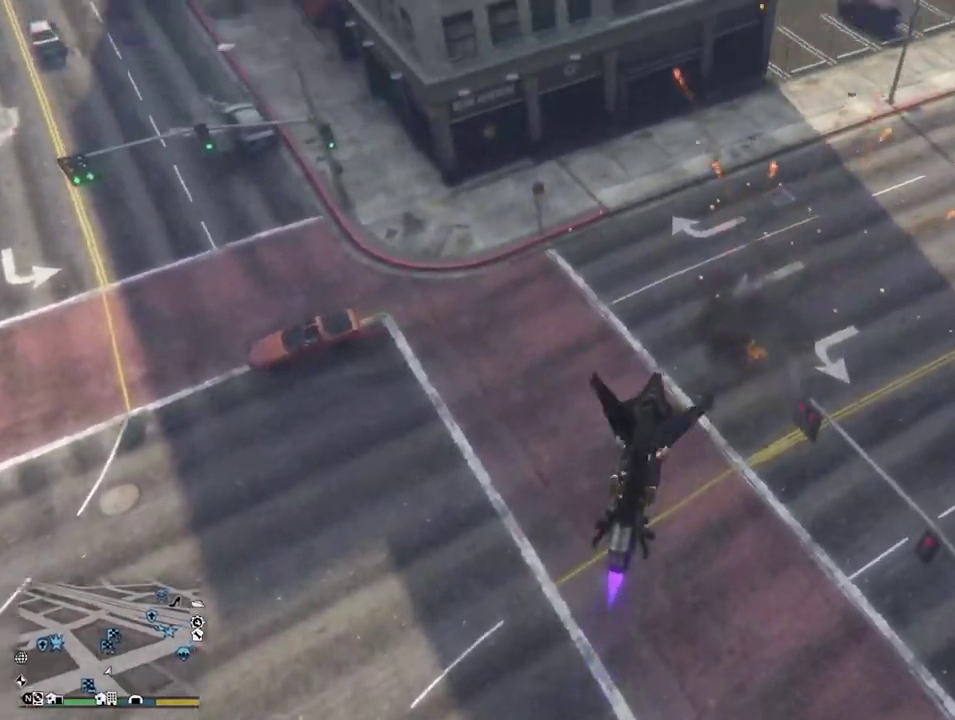
{"dt_ms": 400, "buttons": [], "left_stick": "down", "right_stick": "center", "events": [[50, "left_stick", "down-left"], [250, "R2", "up"], [283, "left_stick", "down"]]}
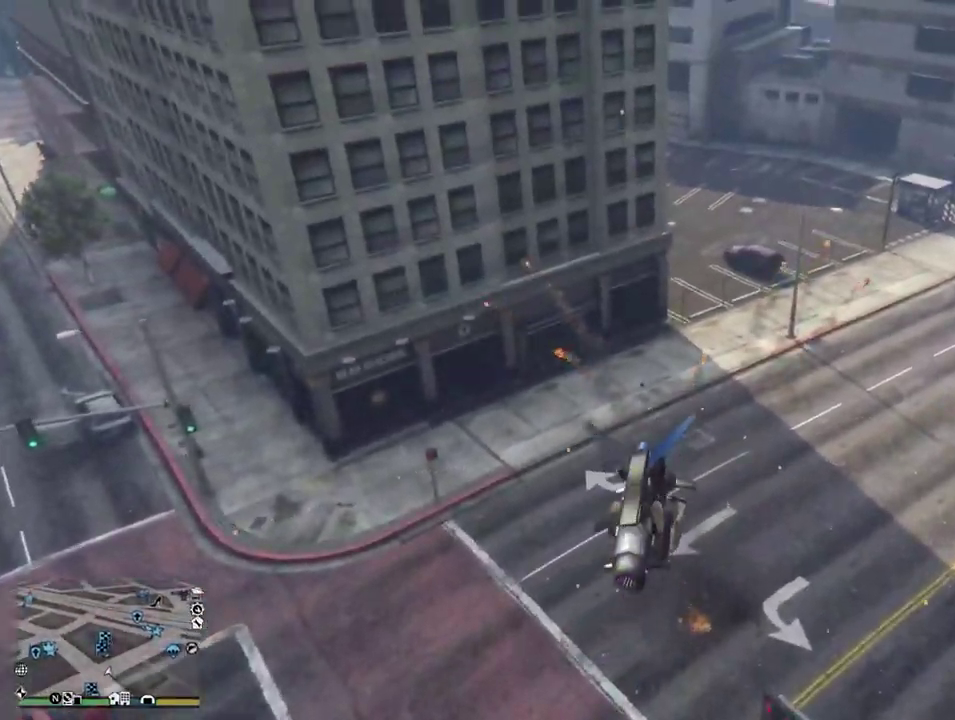
{"dt_ms": 500, "buttons": [], "left_stick": "right", "right_stick": "center", "events": [[350, "left_stick", "down-right"], [500, "left_stick", "right"]]}
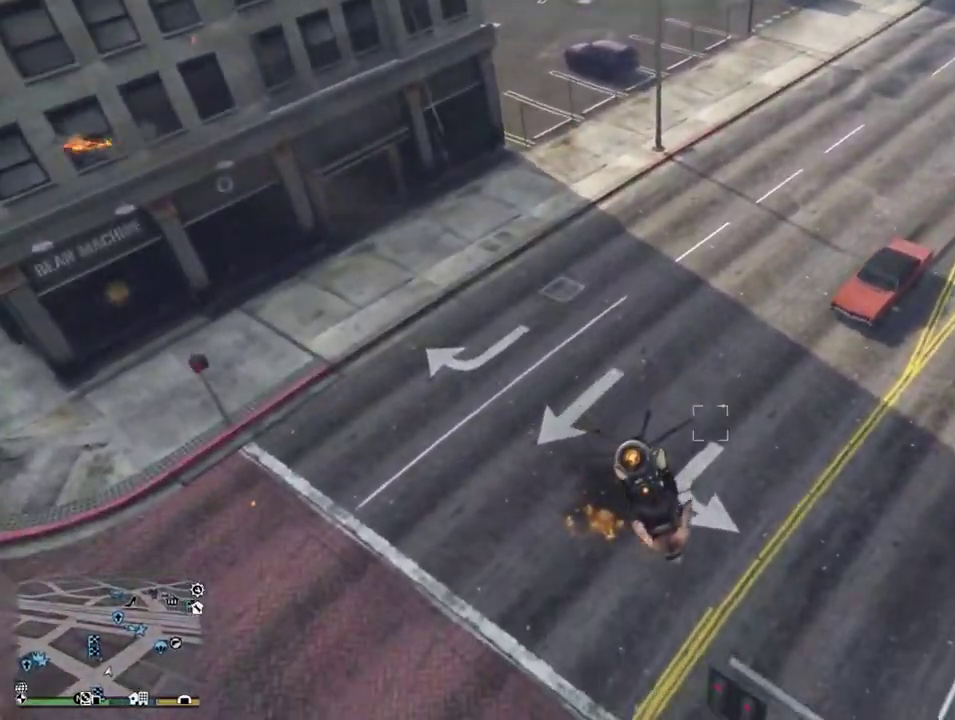
{"dt_ms": 500, "buttons": ["R1"], "left_stick": "up", "right_stick": "center", "events": [[83, "L1", "down"], [117, "left_stick", "up-right"], [200, "L1", "up"], [233, "R1", "down"], [450, "left_stick", "up"]]}
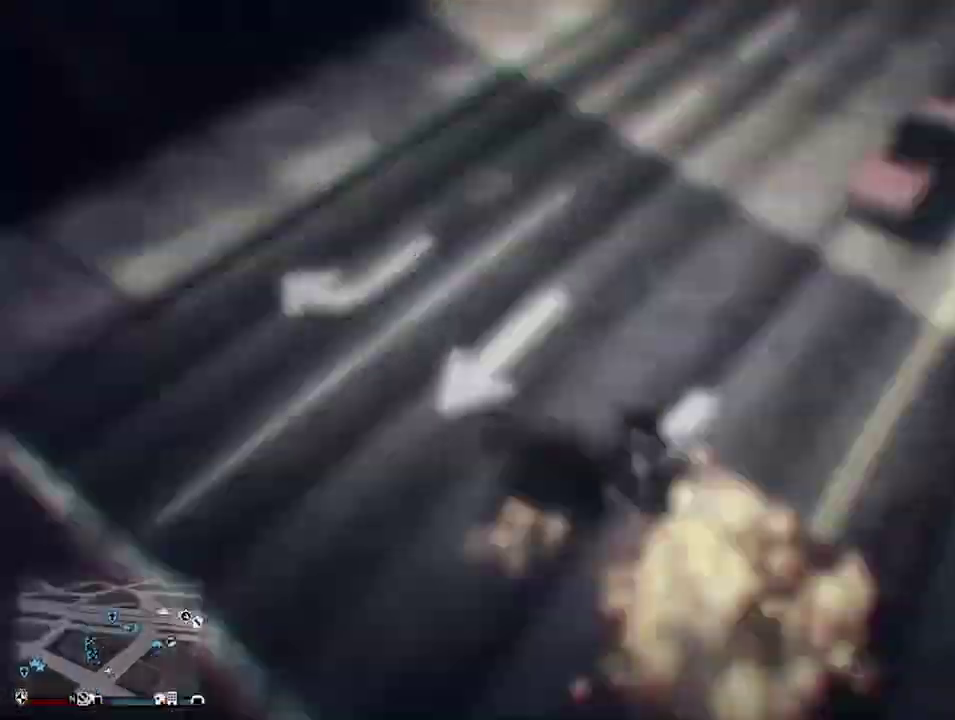
{"dt_ms": 400, "buttons": ["R1"], "left_stick": "up", "right_stick": "center", "events": []}
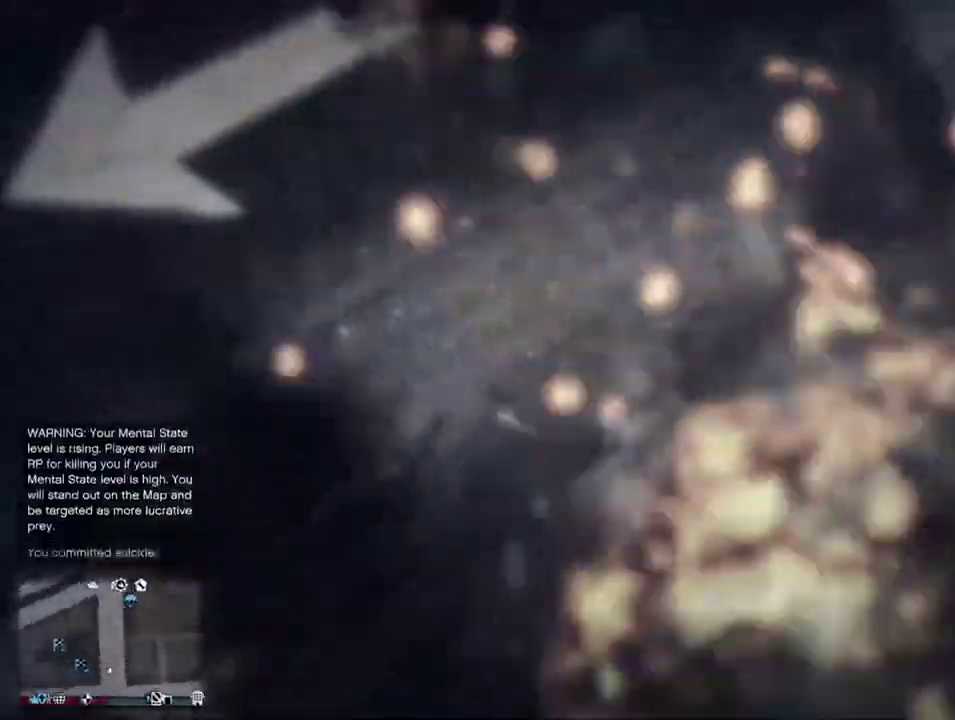
{"dt_ms": 600, "buttons": [], "left_stick": "center", "right_stick": "center", "events": [[133, "R1", "up"], [183, "left_stick", "center"]]}
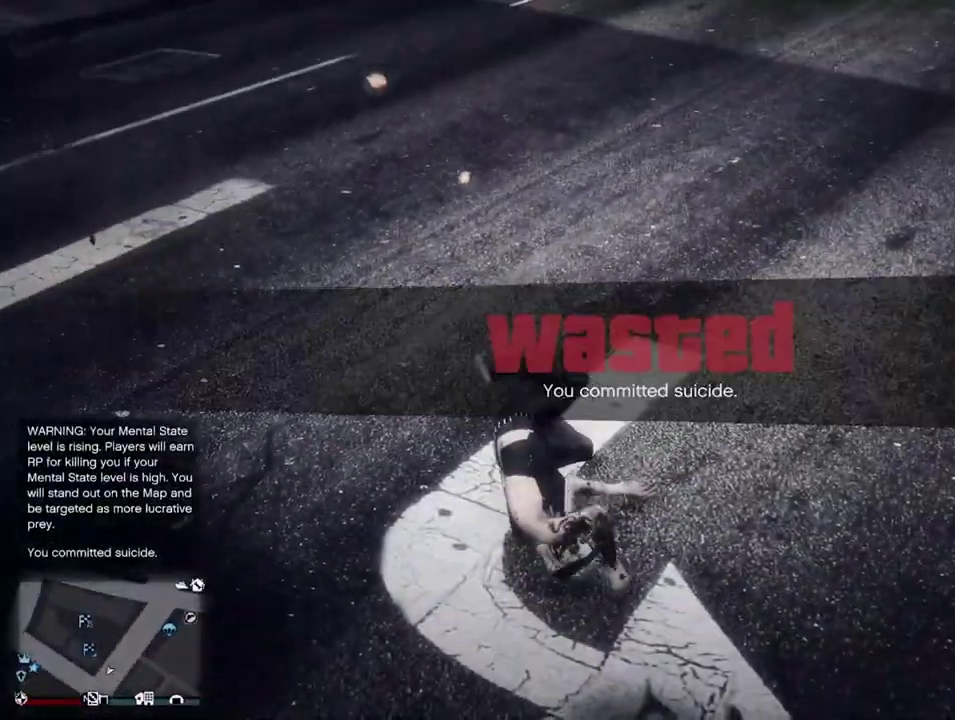
{"dt_ms": 400, "buttons": [], "left_stick": "center", "right_stick": "center", "events": []}
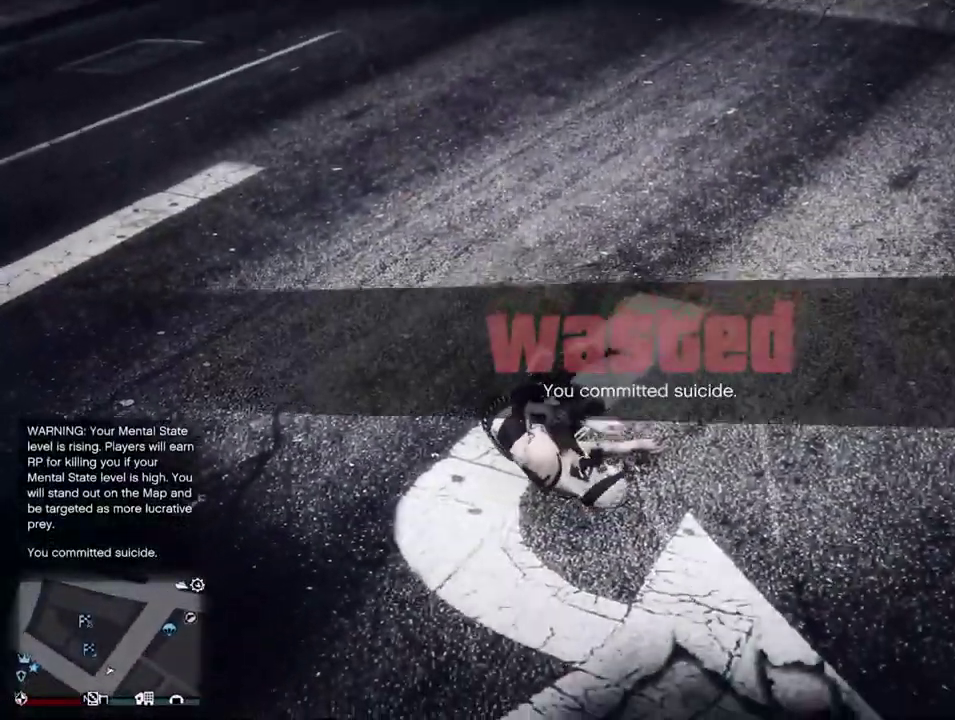
{"dt_ms": 600, "buttons": [], "left_stick": "center", "right_stick": "center", "events": []}
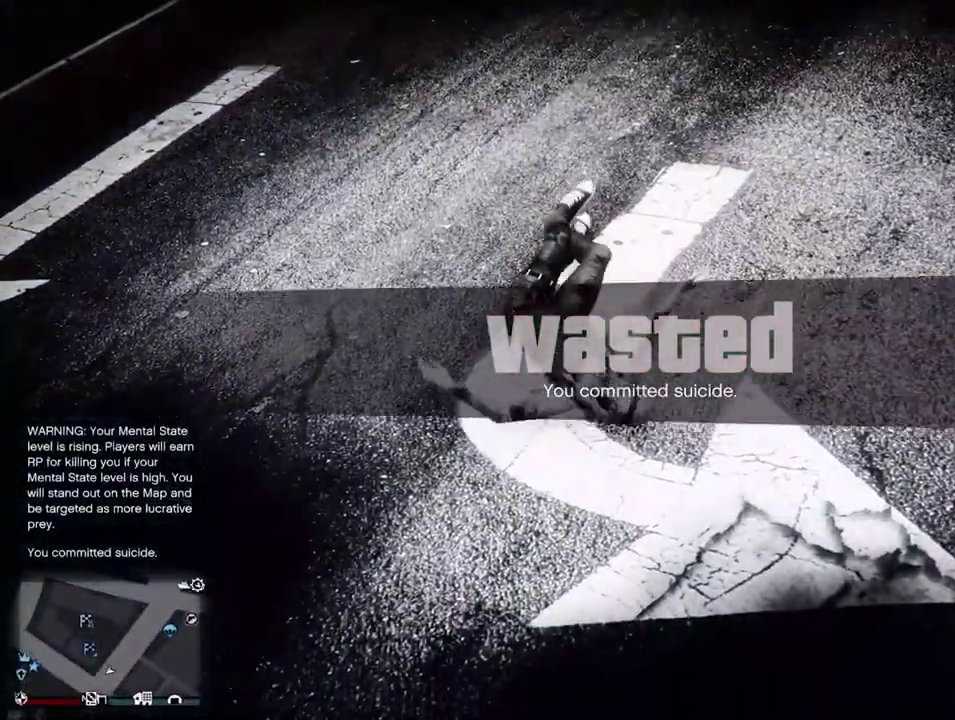
{"dt_ms": 300, "buttons": [], "left_stick": "center", "right_stick": "center", "events": []}